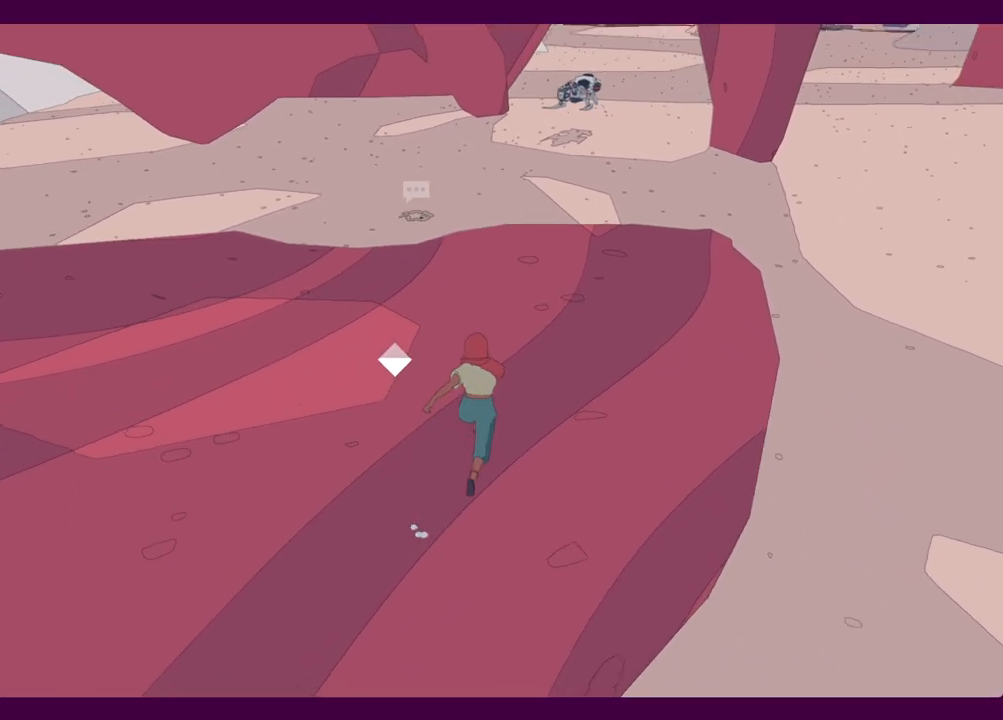
Gameplay with keyboard and mouse; each line is a JSON object with the keys and mouse buttons held at the frame after it. "events" lists presses ("down") and releases ("up") of "1", "2", "3", "4", "5", "a", "alt", "c", "ctrl", "d", "e", "f", "q", "r", "s", "shift", "space", "v", "w", "x", "z", "mouse_left", "mouse_middle", "mouse_right", "mouse_wheel_up" and "mouse_wheel_down" between this image and that frame as [ms after this image, input, new state], when the widget could be followed in between. "mouse_left", "mouse_middle", "mouse_right", "mouse_wheel_up", "mouse_wheel_down" = the "left", "middle", "right", "wheel_up", "wheel_down" buttons of the "mouse" list. No other keys are recorded. Mouse movement is not recorded.
{"keys": ["shift", "w"], "mouse": [], "events": []}
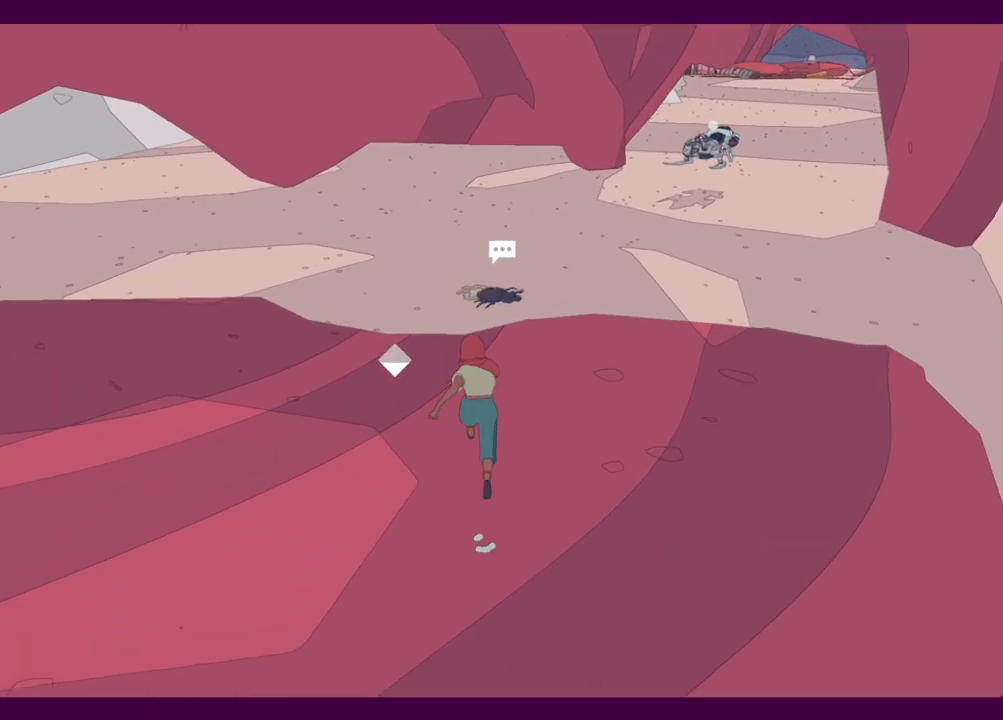
{"keys": ["e", "shift", "w"], "mouse": [], "events": [[434, "e", "down"]]}
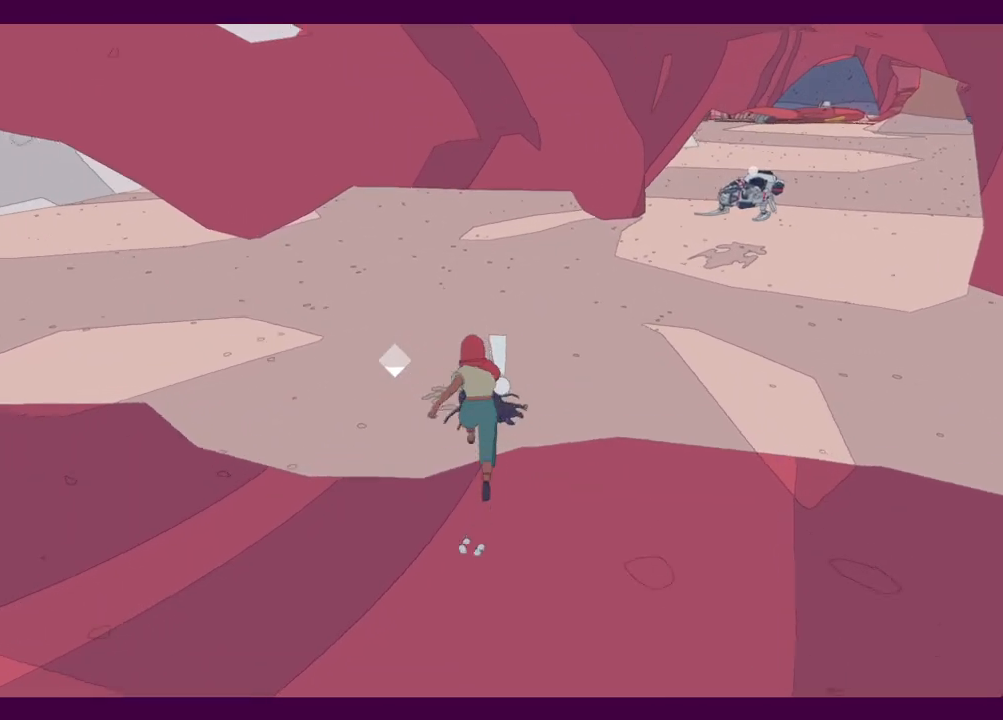
{"keys": ["s"], "mouse": [], "events": [[34, "e", "up"], [117, "e", "down"], [217, "e", "up"], [267, "e", "down"], [350, "e", "up"], [350, "shift", "up"], [350, "w", "up"], [500, "s", "down"]]}
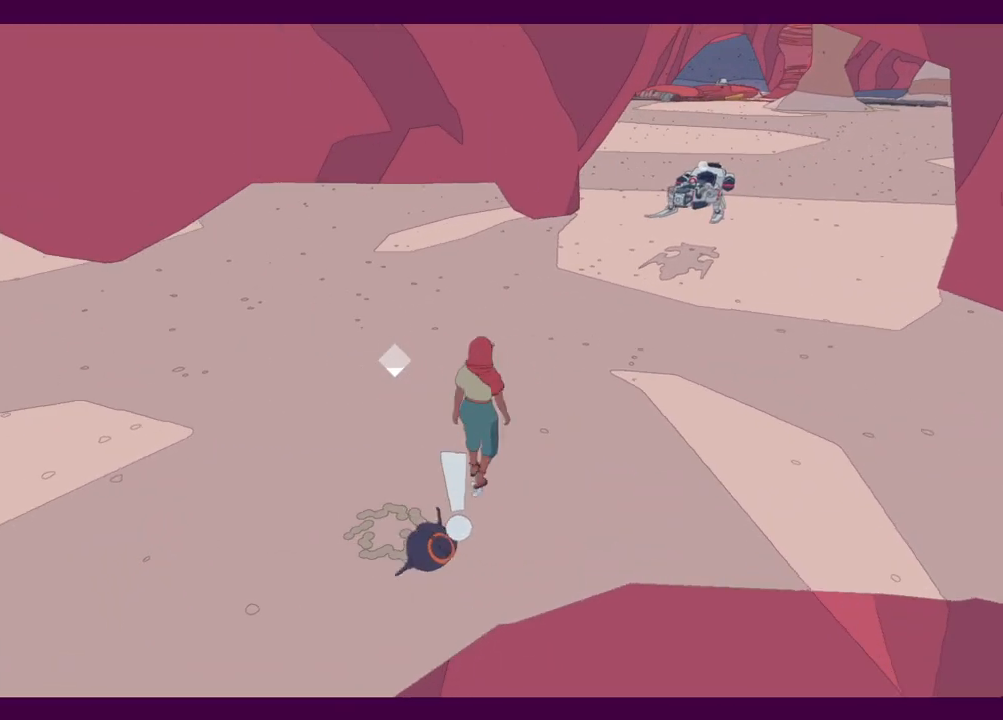
{"keys": ["s"], "mouse": [], "events": []}
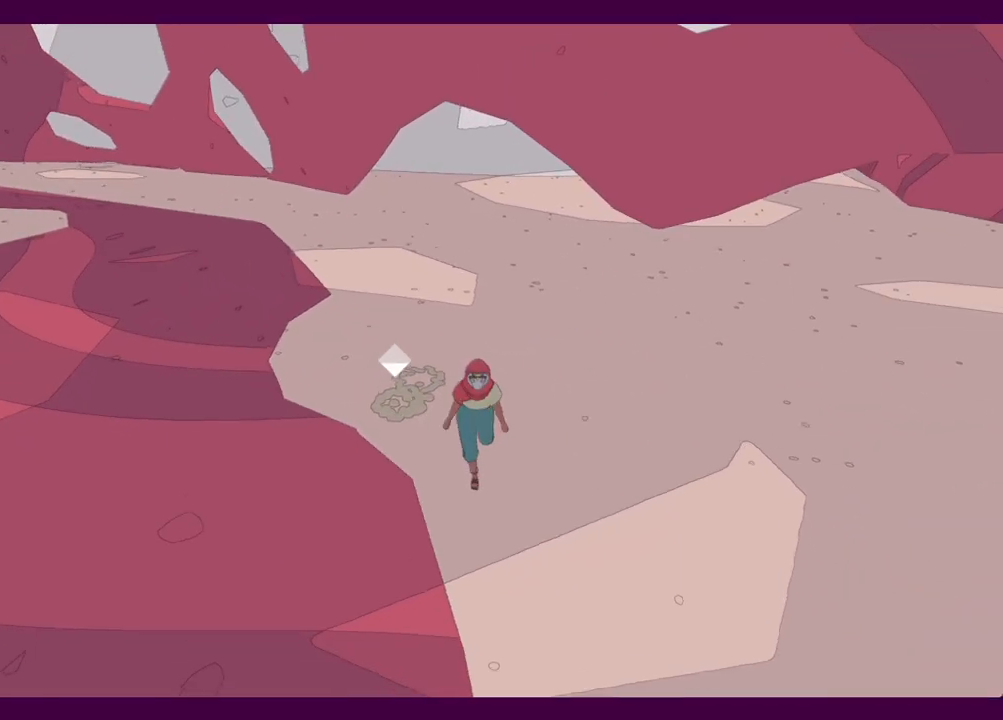
{"keys": ["s"], "mouse": [], "events": []}
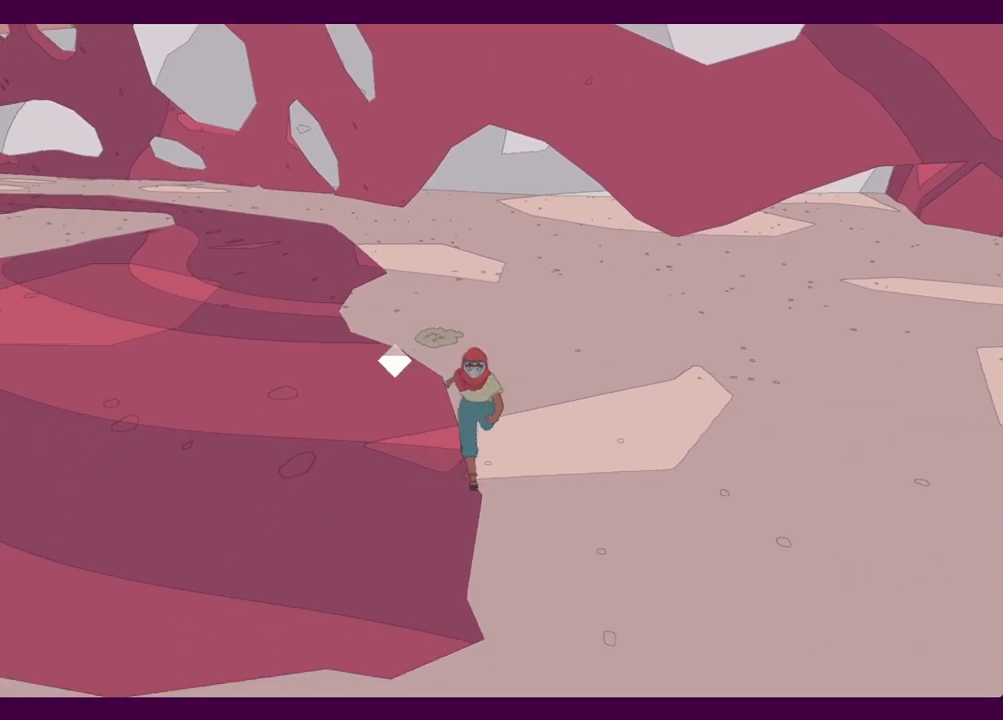
{"keys": ["s"], "mouse": [], "events": []}
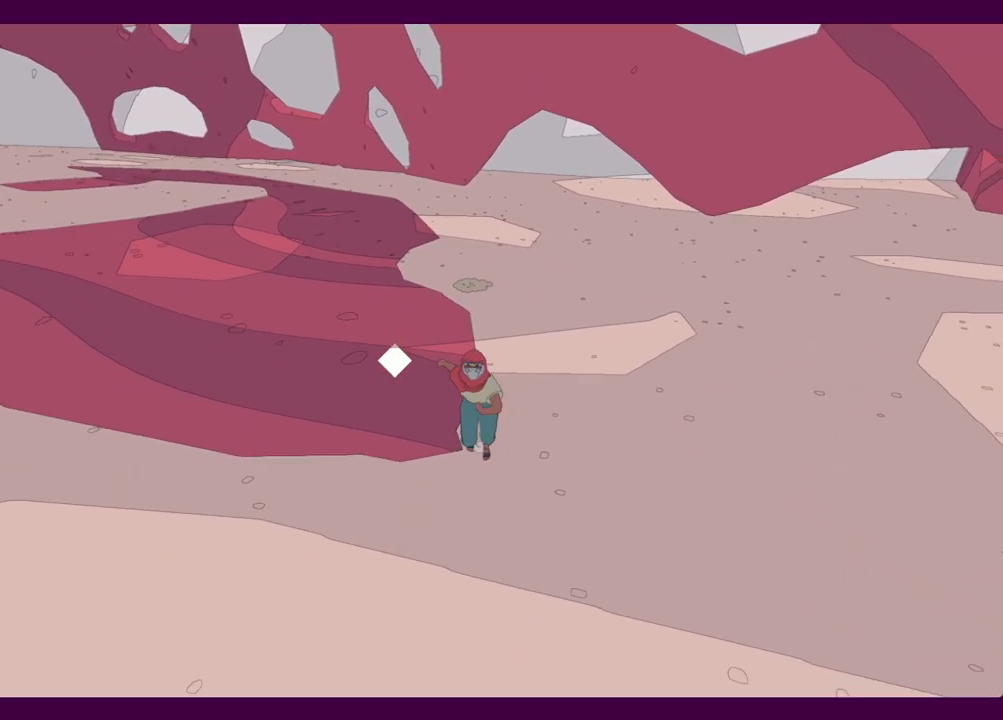
{"keys": ["shift", "w"], "mouse": [], "events": [[267, "s", "up"], [367, "w", "down"], [450, "shift", "down"]]}
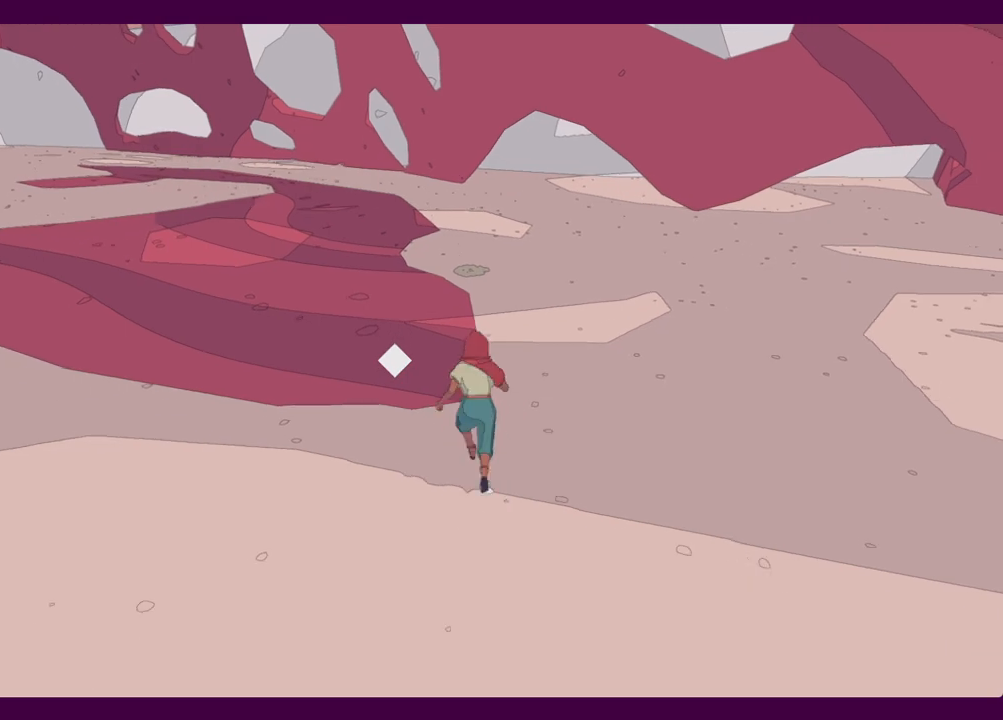
{"keys": ["shift", "w"], "mouse": [], "events": []}
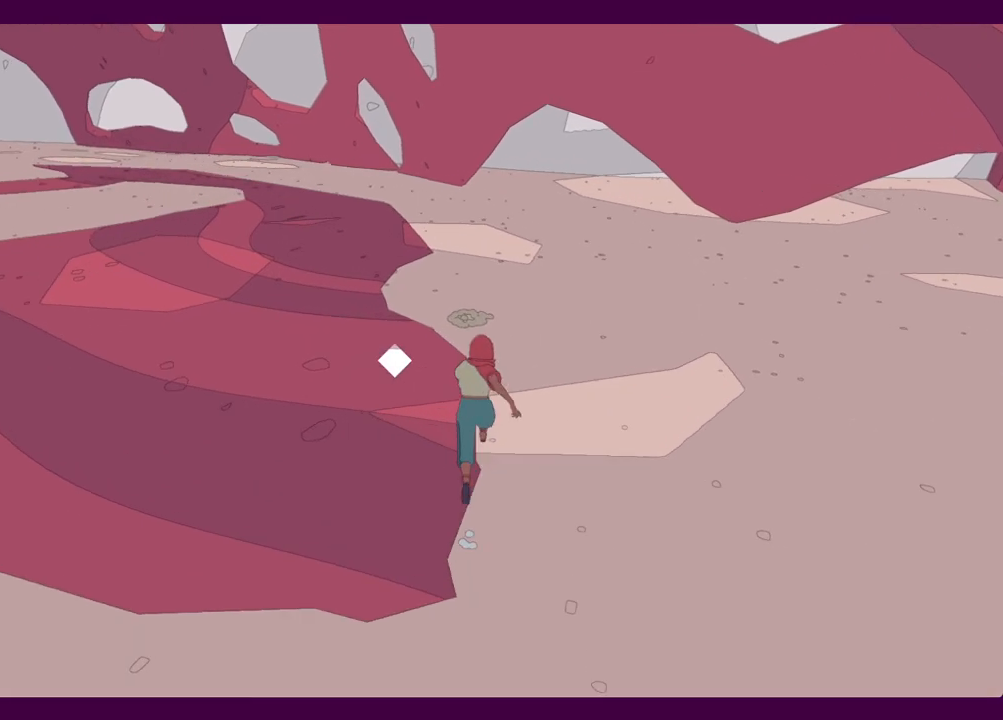
{"keys": ["shift"], "mouse": [], "events": [[484, "w", "up"]]}
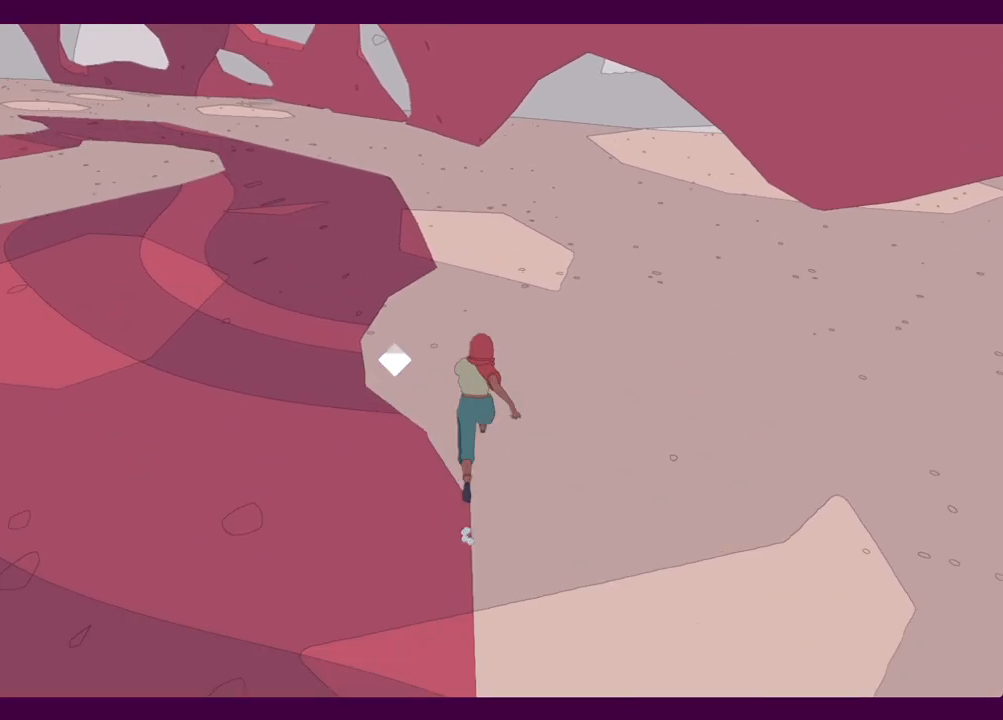
{"keys": ["s"], "mouse": [], "events": [[34, "shift", "up"], [134, "s", "down"]]}
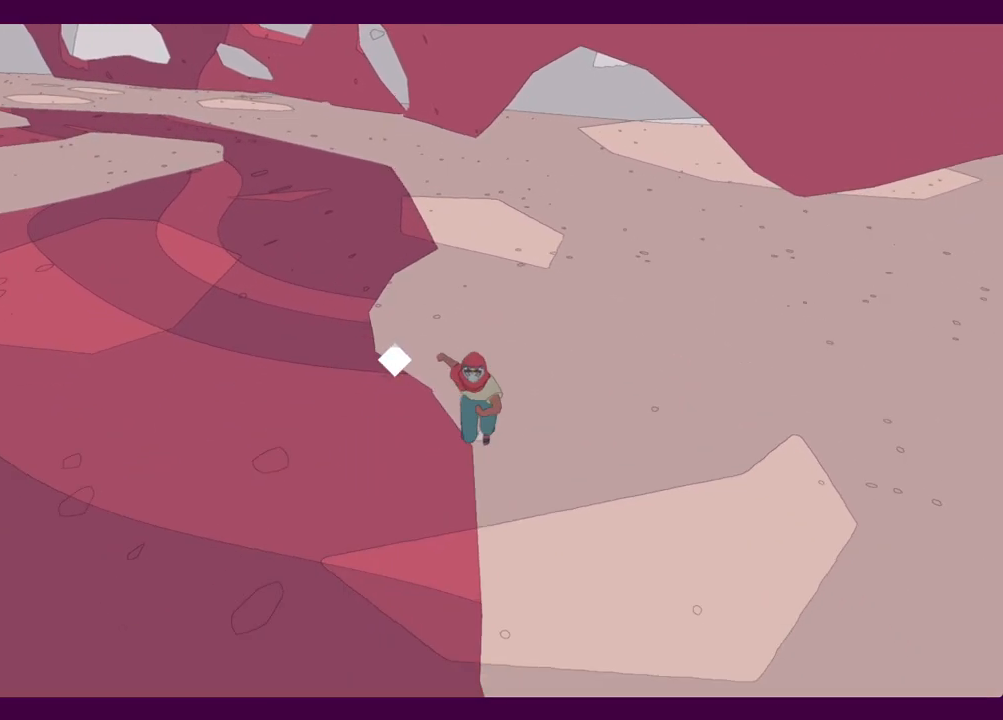
{"keys": ["s"], "mouse": [], "events": []}
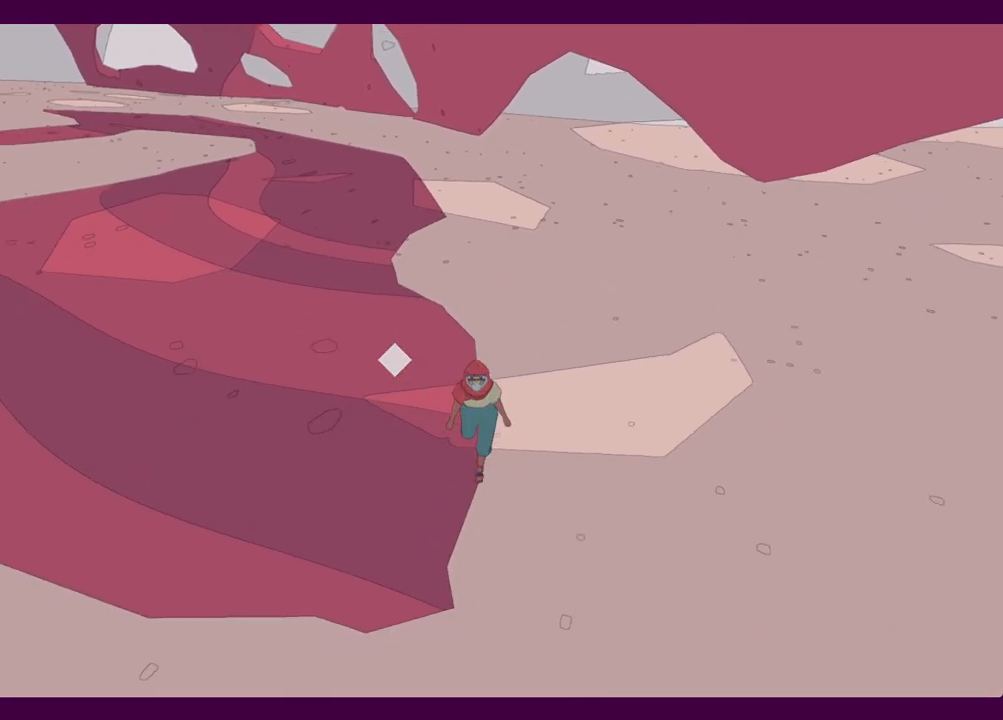
{"keys": ["s"], "mouse": [], "events": []}
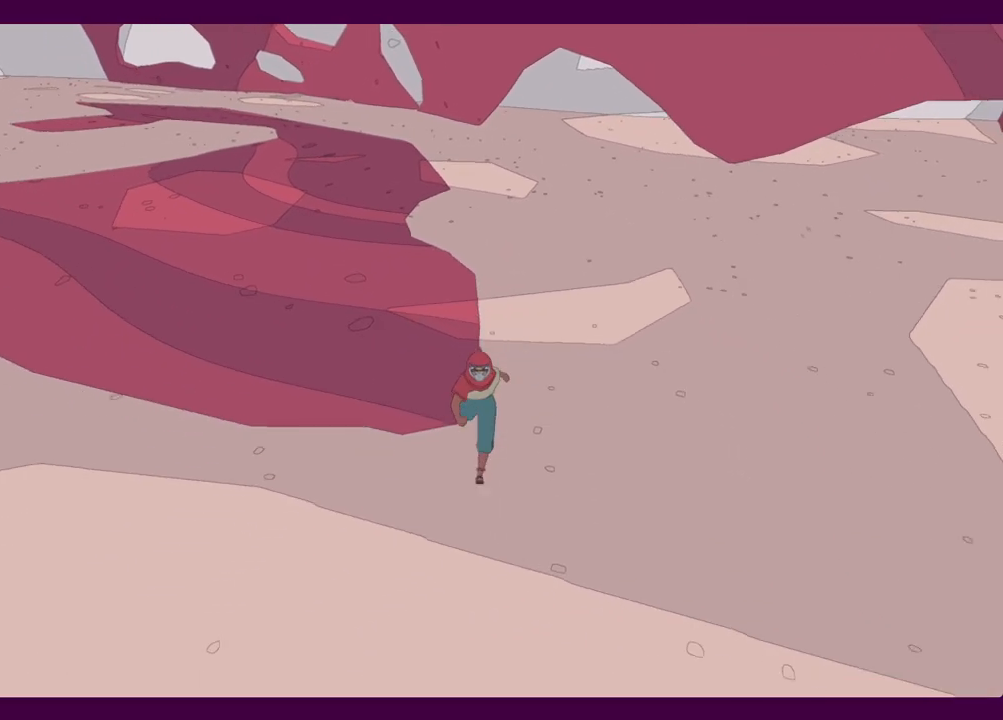
{"keys": [], "mouse": [], "events": [[34, "f", "down"], [167, "f", "up"], [450, "s", "up"]]}
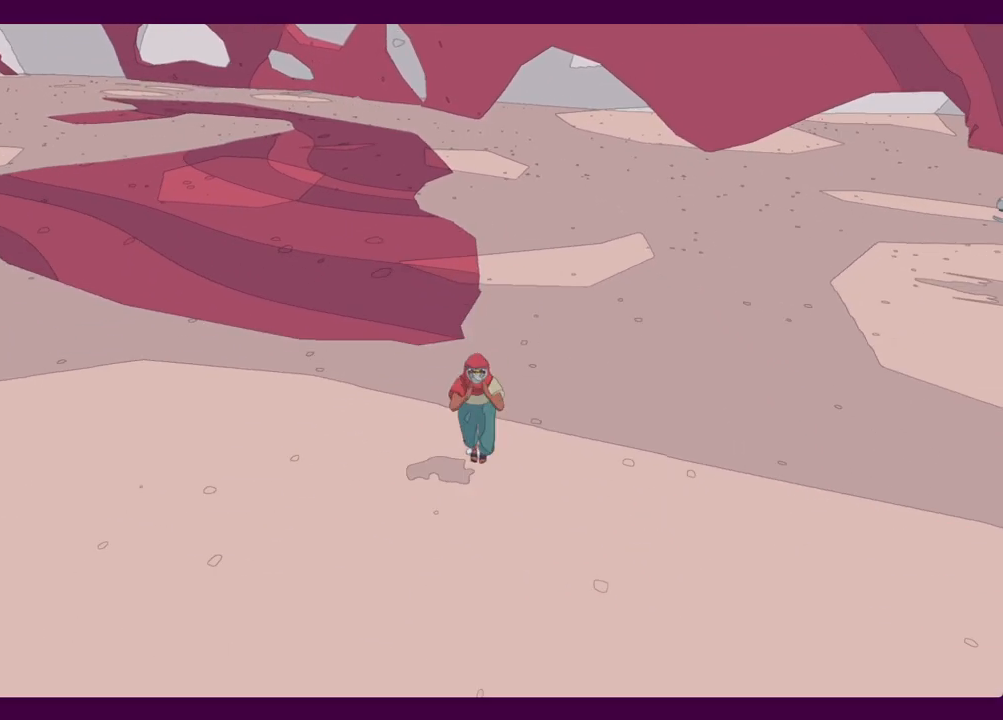
{"keys": ["shift", "w"], "mouse": [], "events": [[84, "w", "down"], [234, "shift", "down"]]}
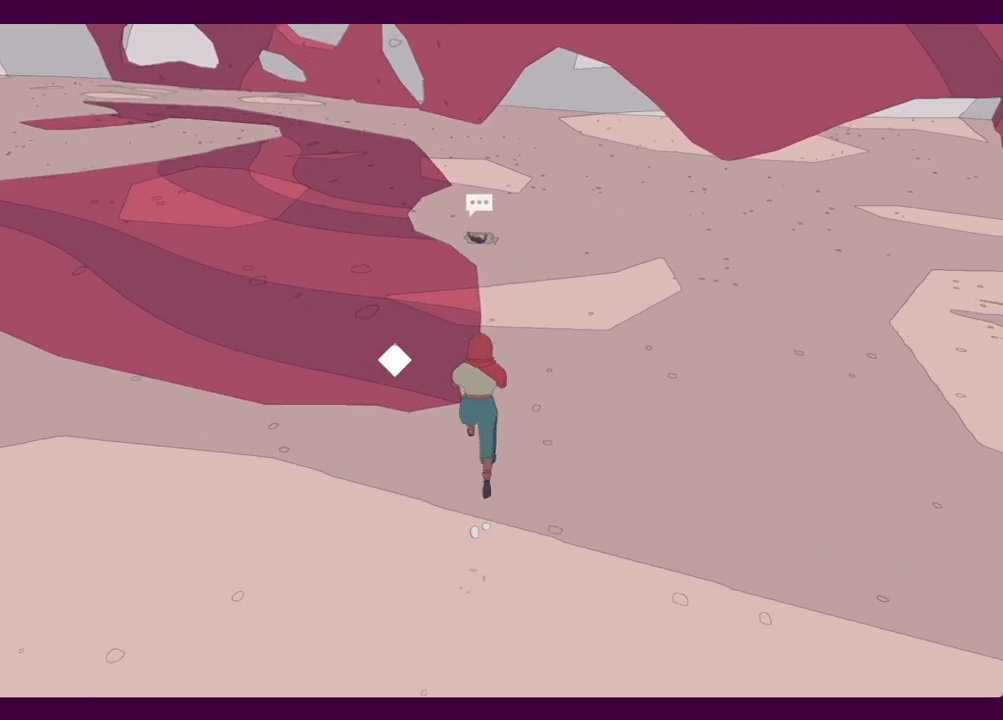
{"keys": ["shift", "w"], "mouse": [], "events": []}
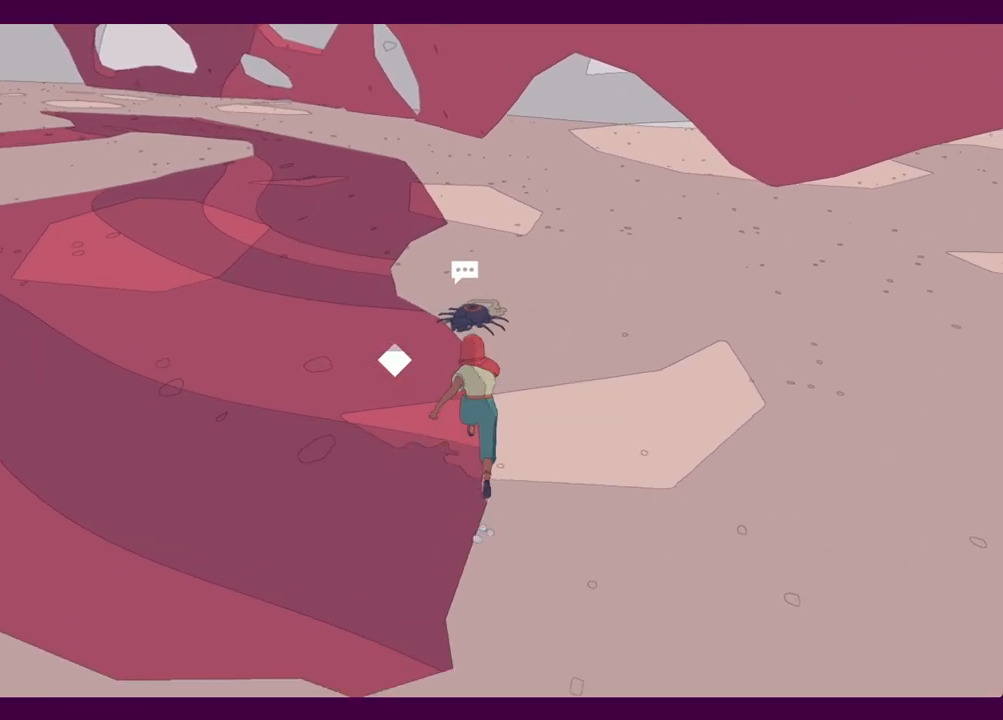
{"keys": ["shift", "w"], "mouse": [], "events": [[267, "e", "down"], [350, "e", "up"], [400, "e", "down"], [500, "e", "up"]]}
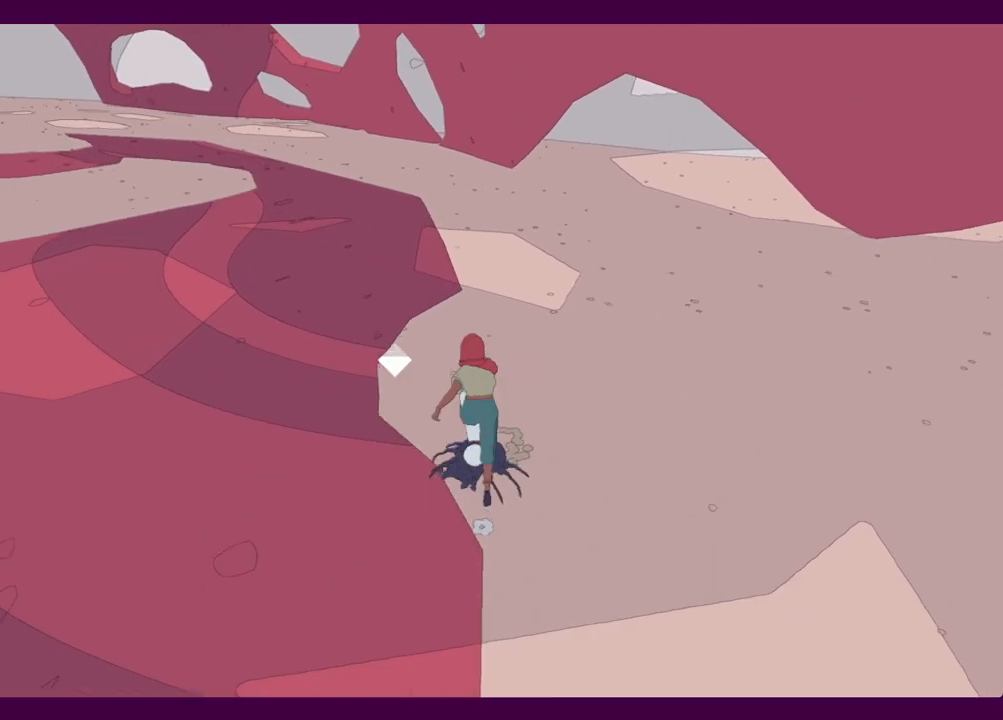
{"keys": ["d", "s"], "mouse": [], "events": [[34, "e", "down"], [134, "e", "up"], [184, "shift", "up"], [184, "w", "up"], [267, "d", "down"], [417, "s", "down"]]}
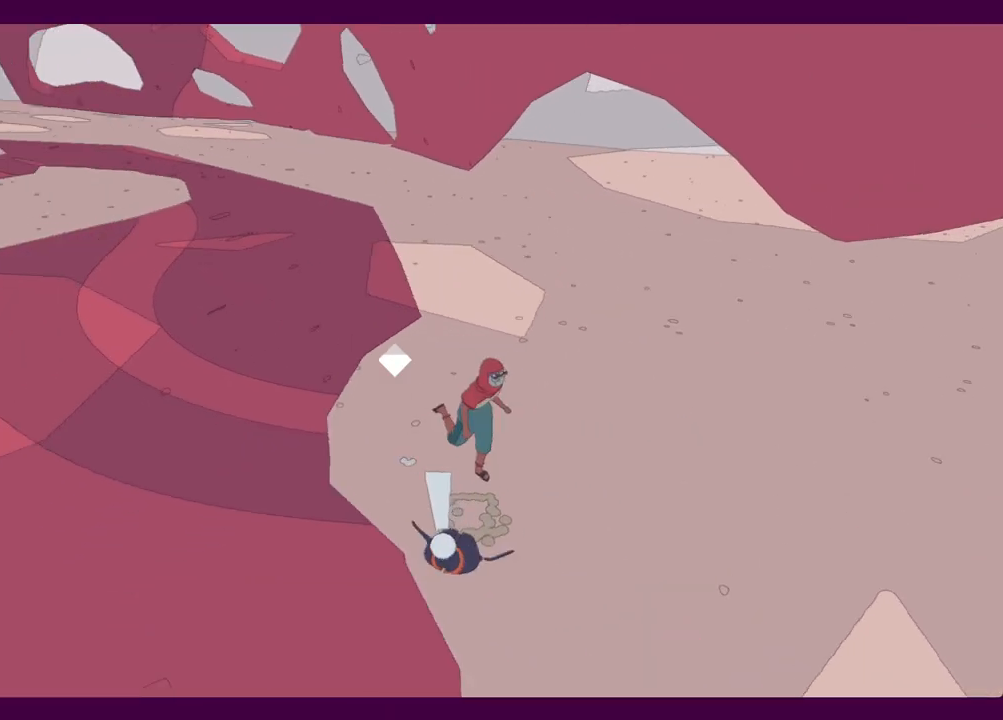
{"keys": ["s"], "mouse": [], "events": [[17, "d", "up"]]}
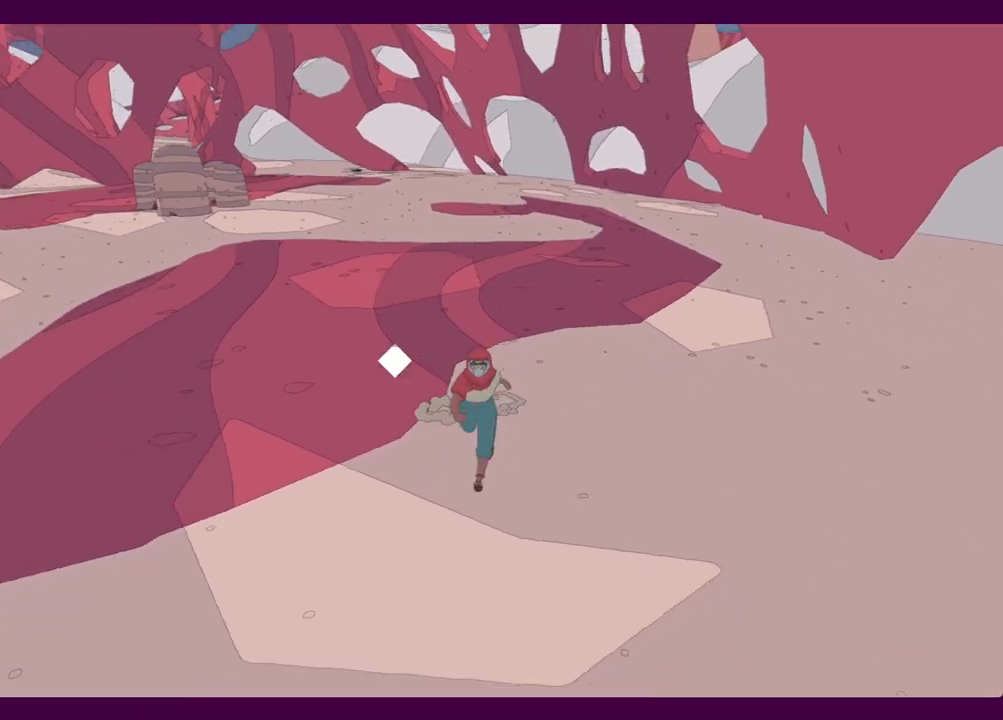
{"keys": ["s"], "mouse": [], "events": []}
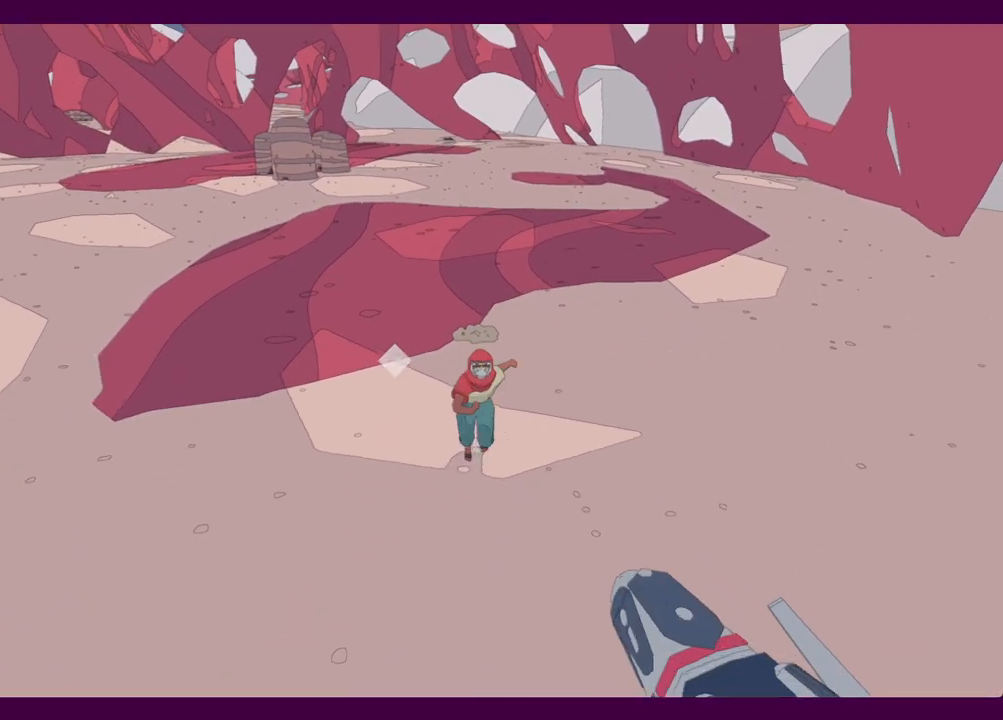
{"keys": ["s"], "mouse": [], "events": []}
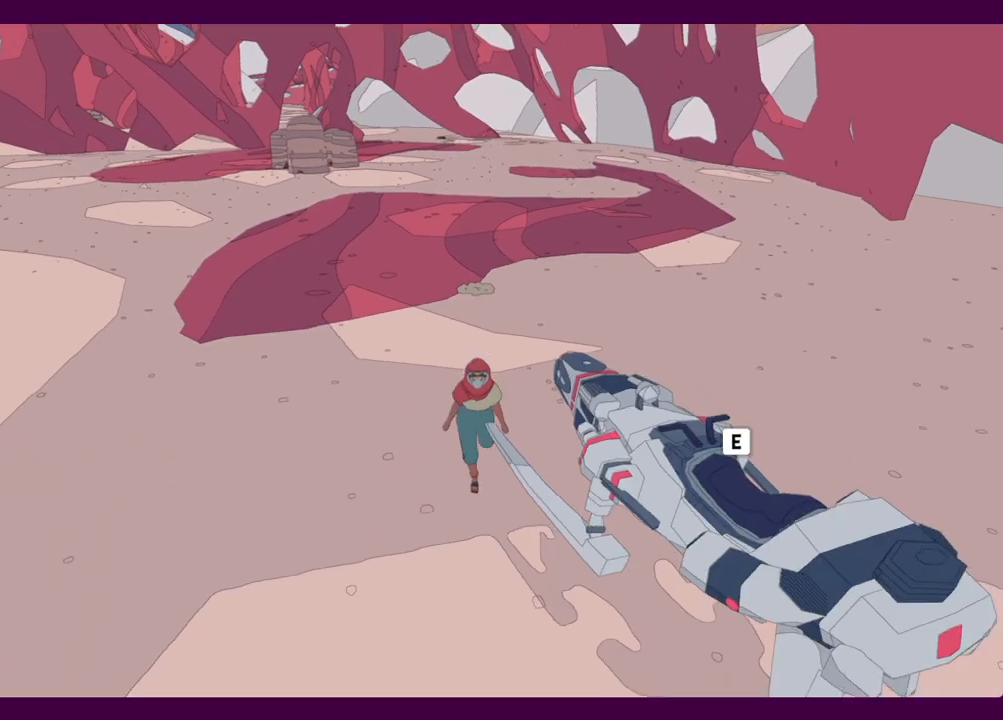
{"keys": ["shift", "w"], "mouse": [], "events": [[234, "s", "up"], [334, "w", "down"], [434, "shift", "down"]]}
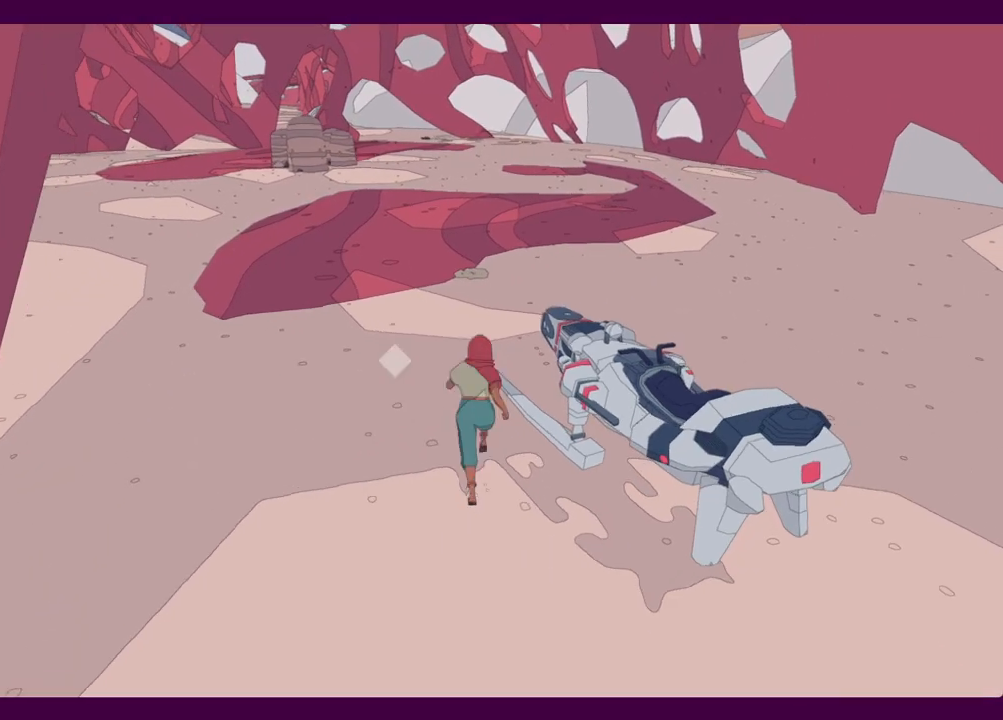
{"keys": ["shift", "w"], "mouse": [], "events": []}
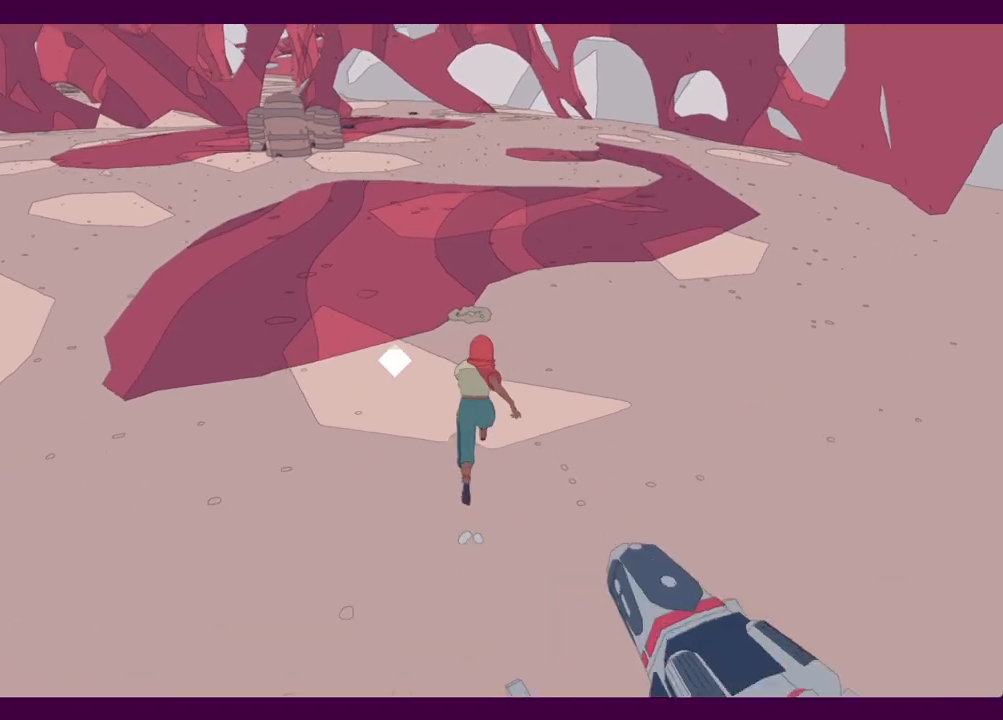
{"keys": [], "mouse": [], "events": [[500, "shift", "up"], [500, "w", "up"]]}
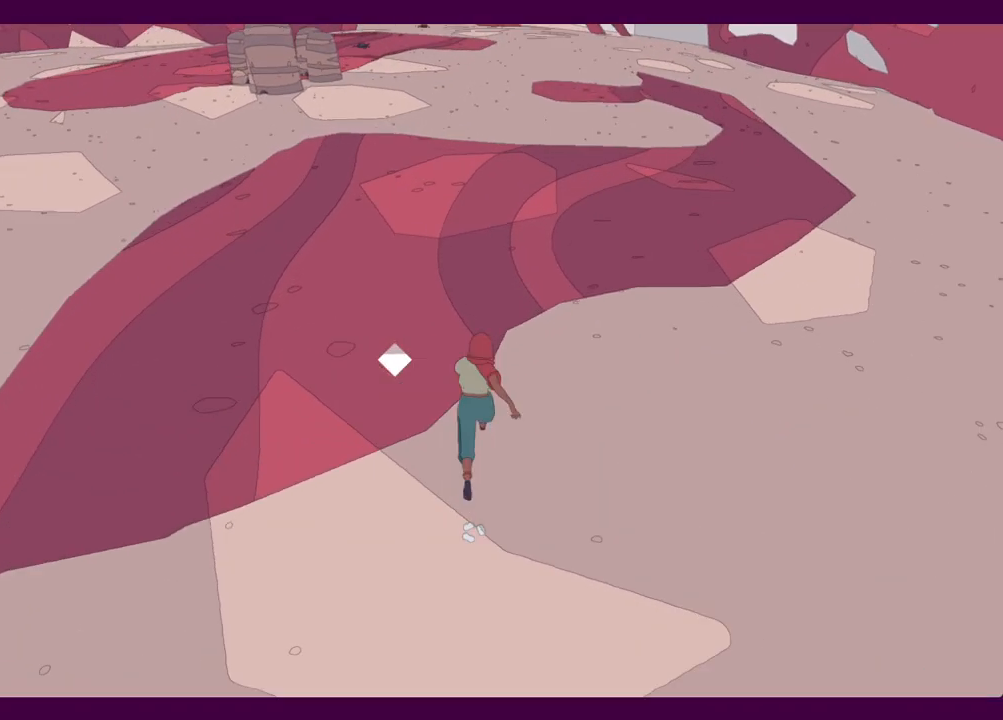
{"keys": ["s"], "mouse": [], "events": [[100, "s", "down"]]}
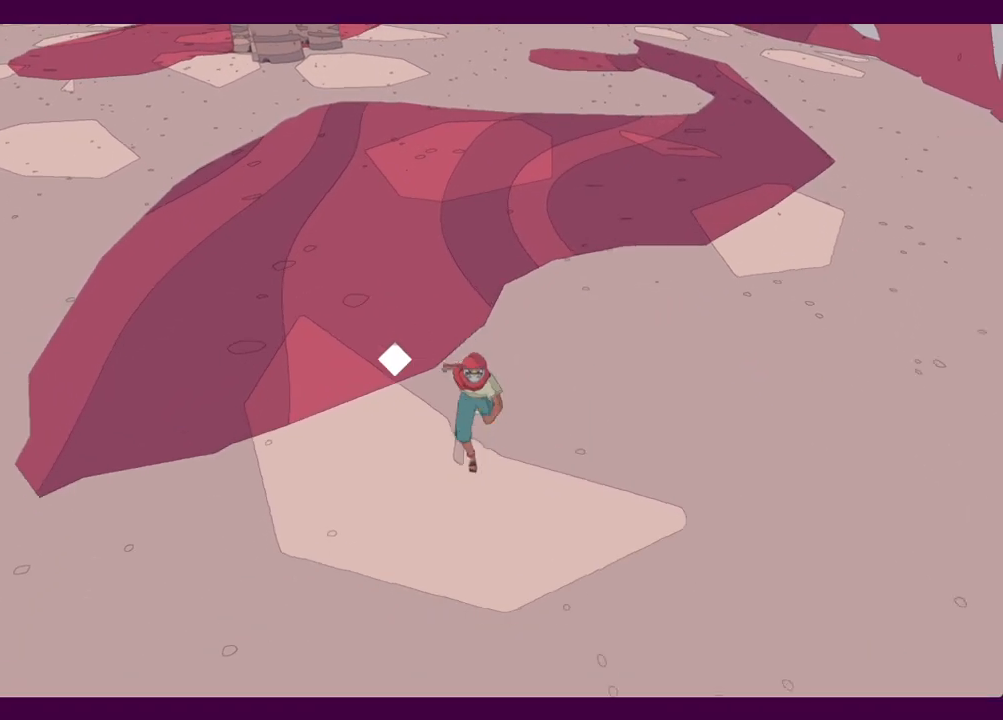
{"keys": ["s"], "mouse": [], "events": []}
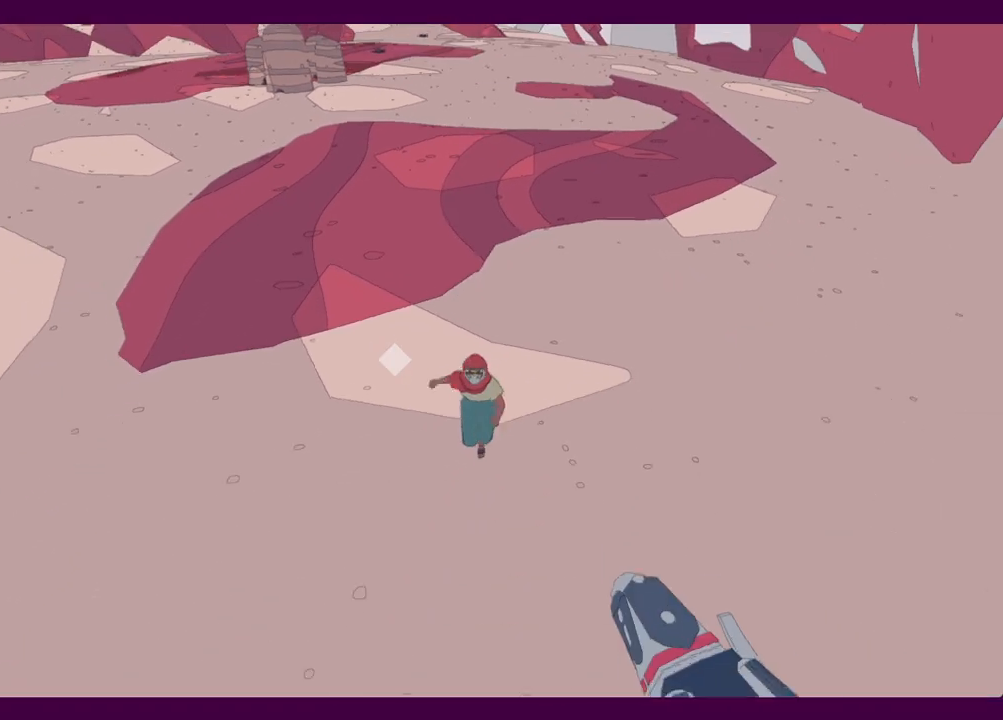
{"keys": ["s"], "mouse": [], "events": []}
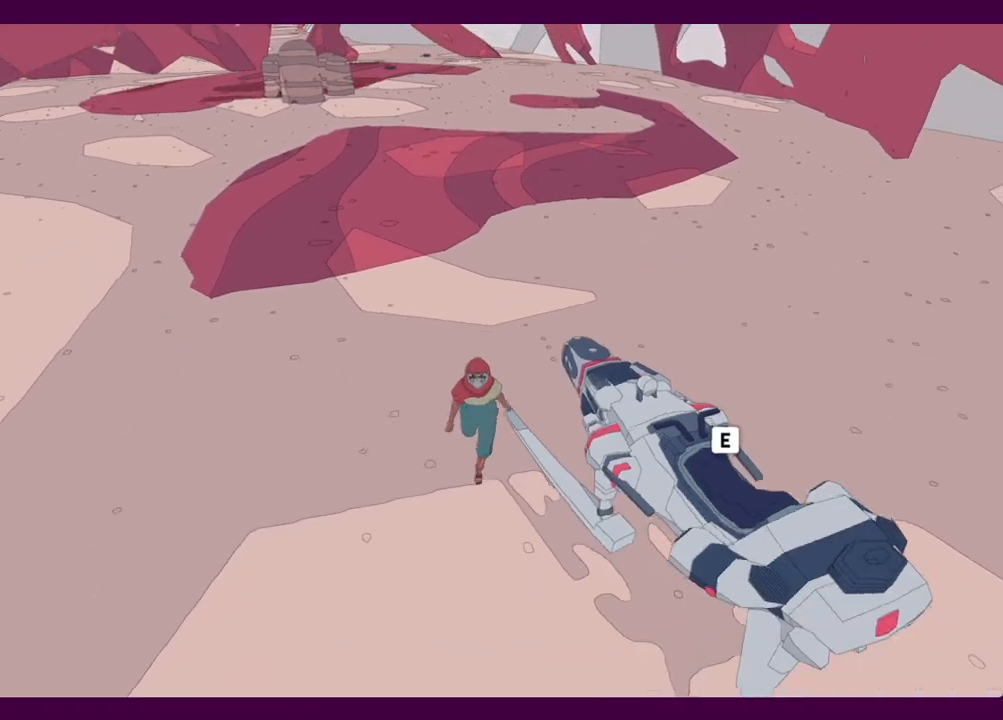
{"keys": ["w"], "mouse": [], "events": [[334, "s", "up"], [417, "w", "down"]]}
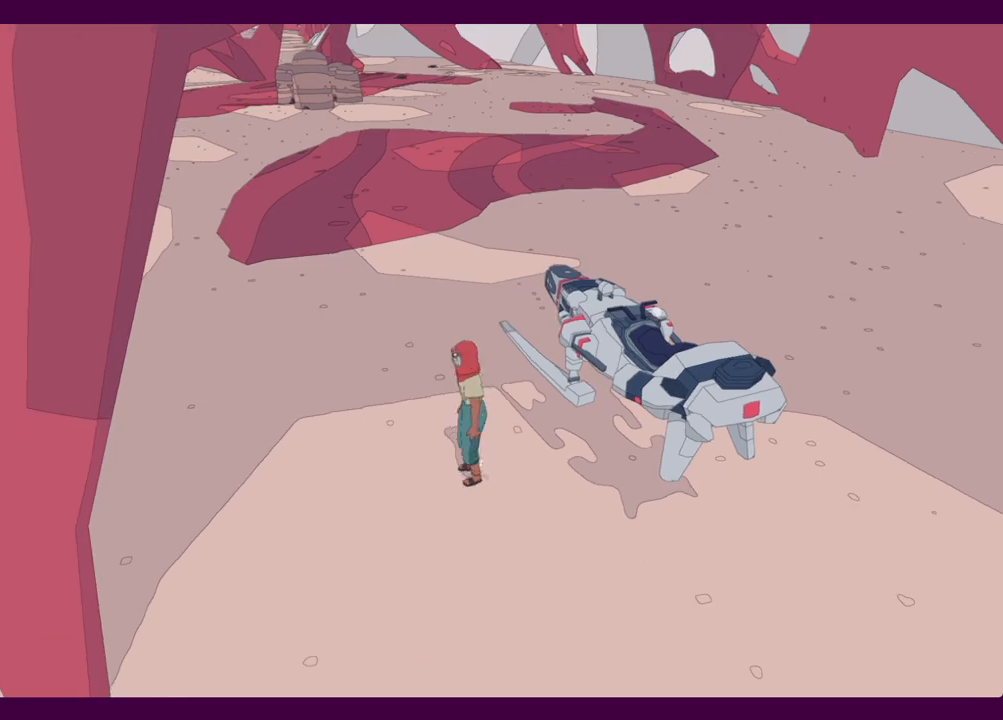
{"keys": ["shift", "w"], "mouse": [], "events": [[17, "shift", "down"]]}
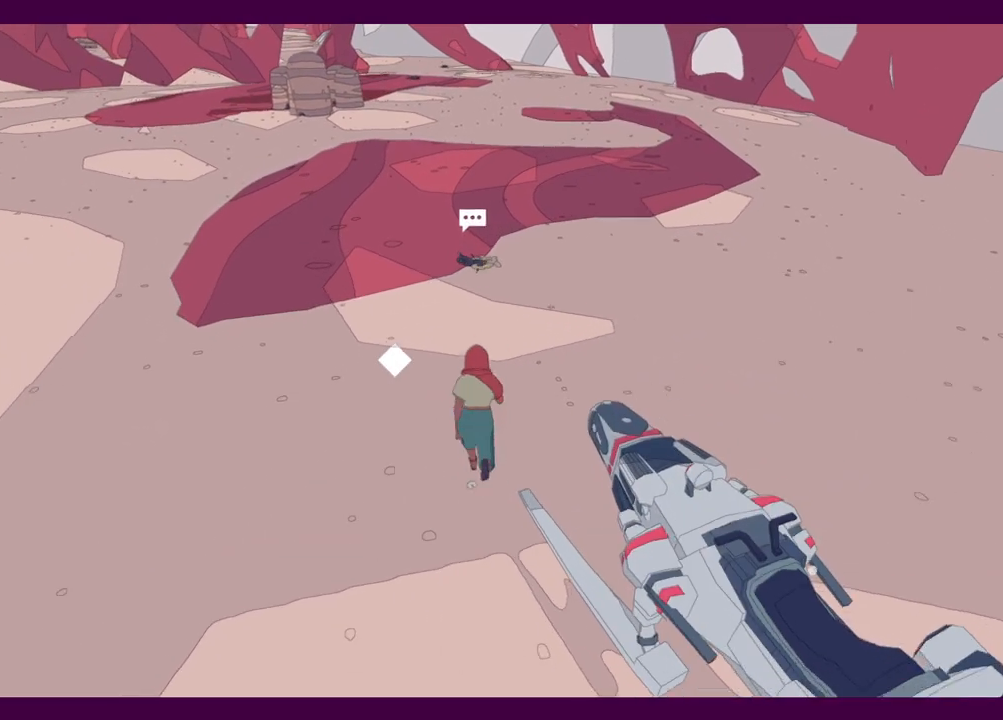
{"keys": ["shift", "w"], "mouse": [], "events": []}
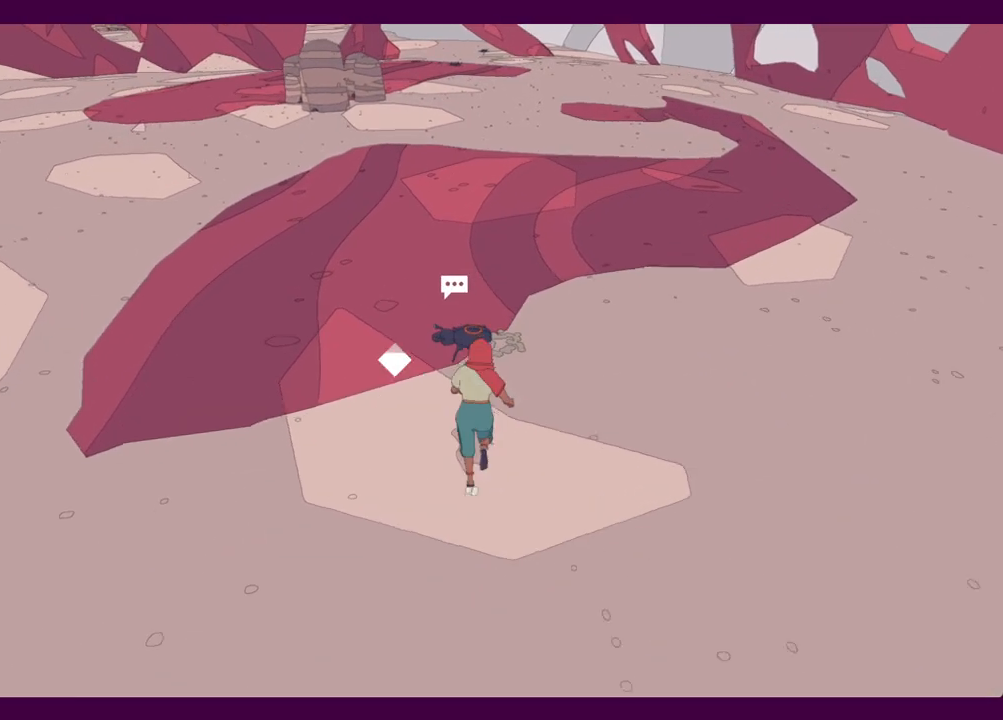
{"keys": [], "mouse": [], "events": [[184, "e", "down"], [234, "e", "up"], [234, "shift", "up"], [284, "w", "up"], [317, "e", "down"], [417, "e", "up"]]}